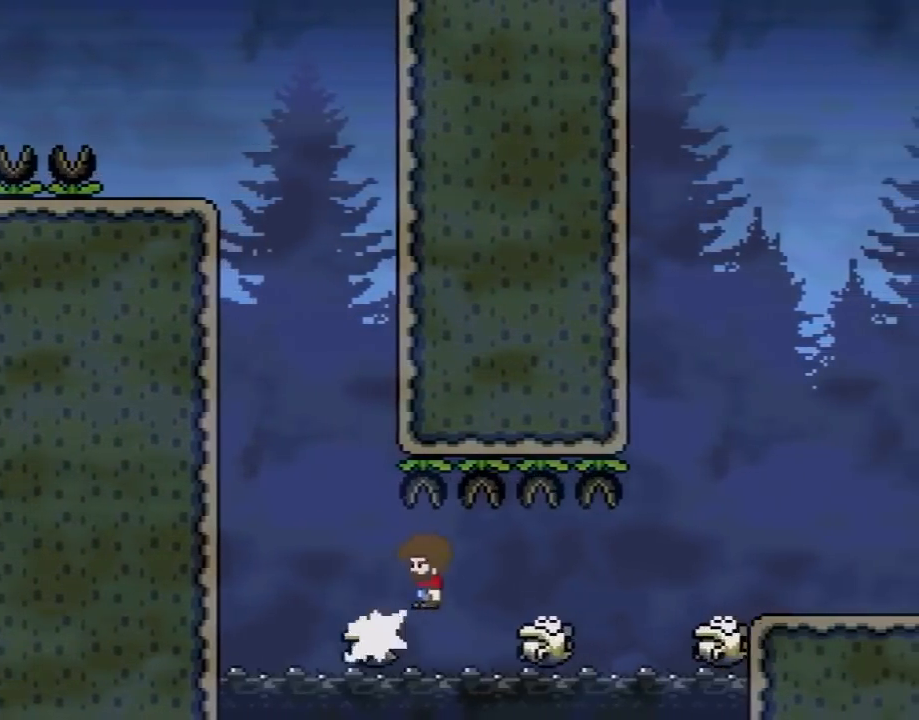
Gameplay with a controller (Nintendo layout); each line is a JSON object with the inputs held at the frame after it. "events" lists button and stick changes between this image and that frame as [ms after this image, input, new state], when the widget could be followed in between. Not read: L3 R3.
{"buttons": ["X", "DPAD_UP", "DPAD_RIGHT"], "events": [[450, "DPAD_UP", "down"]]}
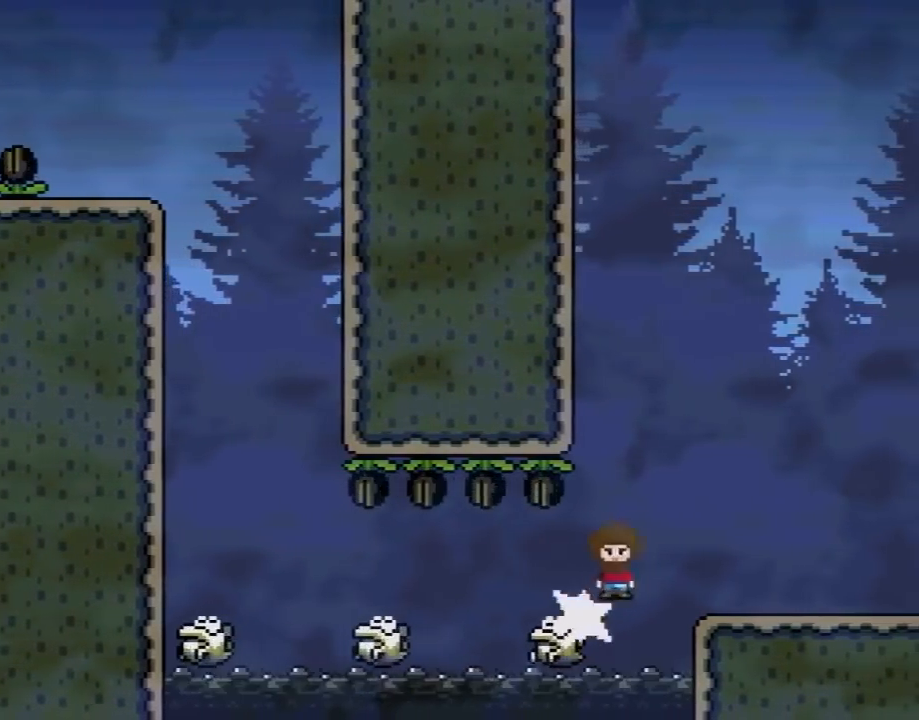
{"buttons": ["X"], "events": [[17, "DPAD_UP", "up"], [267, "DPAD_UP", "down"], [283, "DPAD_LEFT", "down"], [283, "DPAD_RIGHT", "up"], [283, "DPAD_UP", "up"], [450, "DPAD_LEFT", "up"]]}
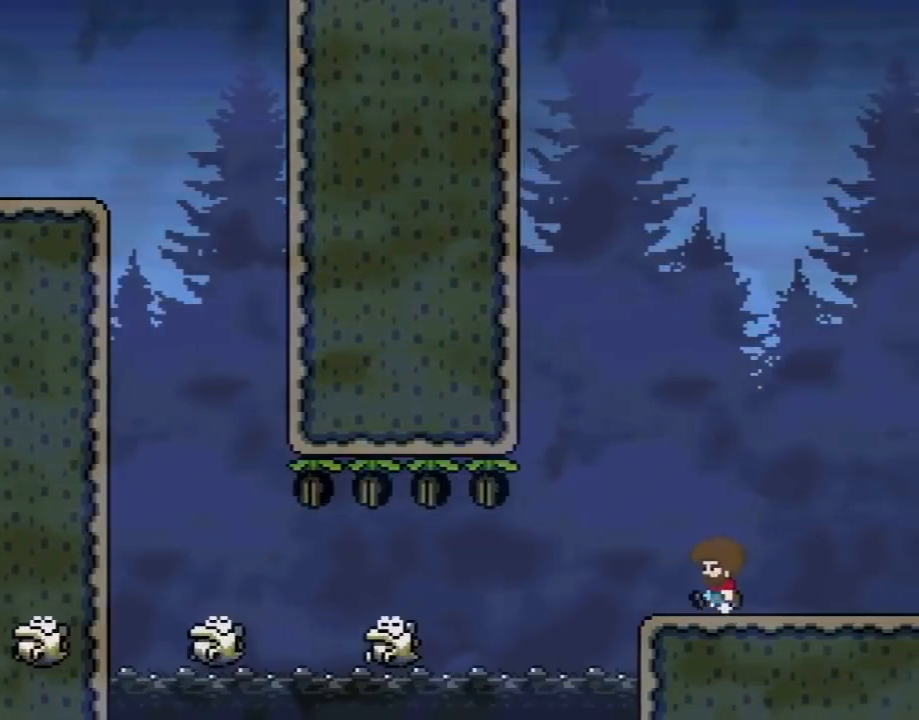
{"buttons": ["X"], "events": []}
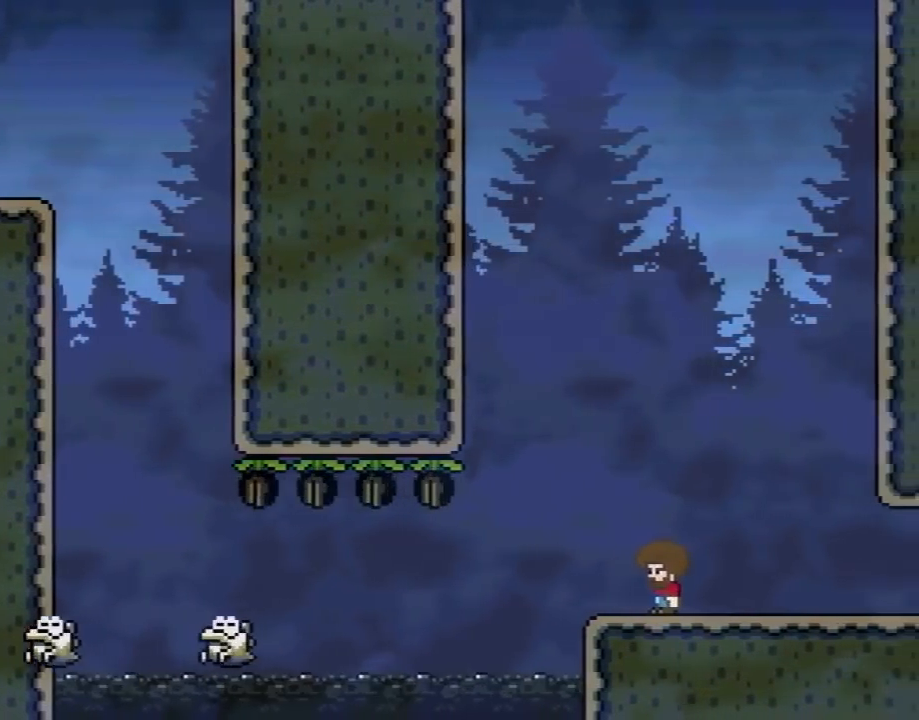
{"buttons": [], "events": [[67, "DPAD_LEFT", "down"], [167, "DPAD_LEFT", "up"], [267, "DPAD_RIGHT", "down"], [283, "X", "up"], [350, "DPAD_RIGHT", "up"]]}
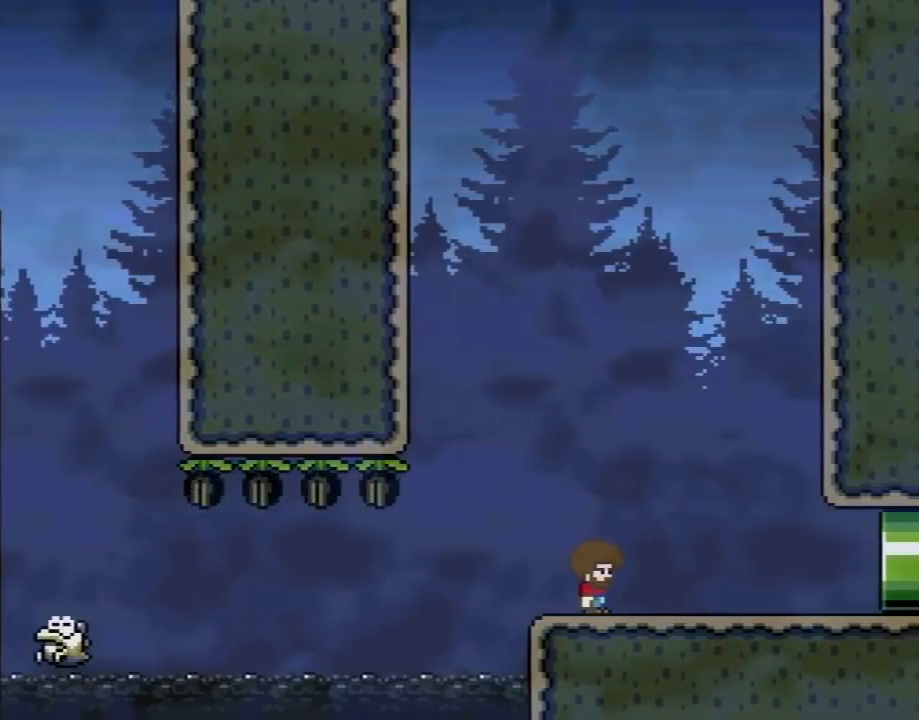
{"buttons": ["Y", "DPAD_RIGHT"], "events": [[283, "DPAD_RIGHT", "down"], [317, "Y", "down"]]}
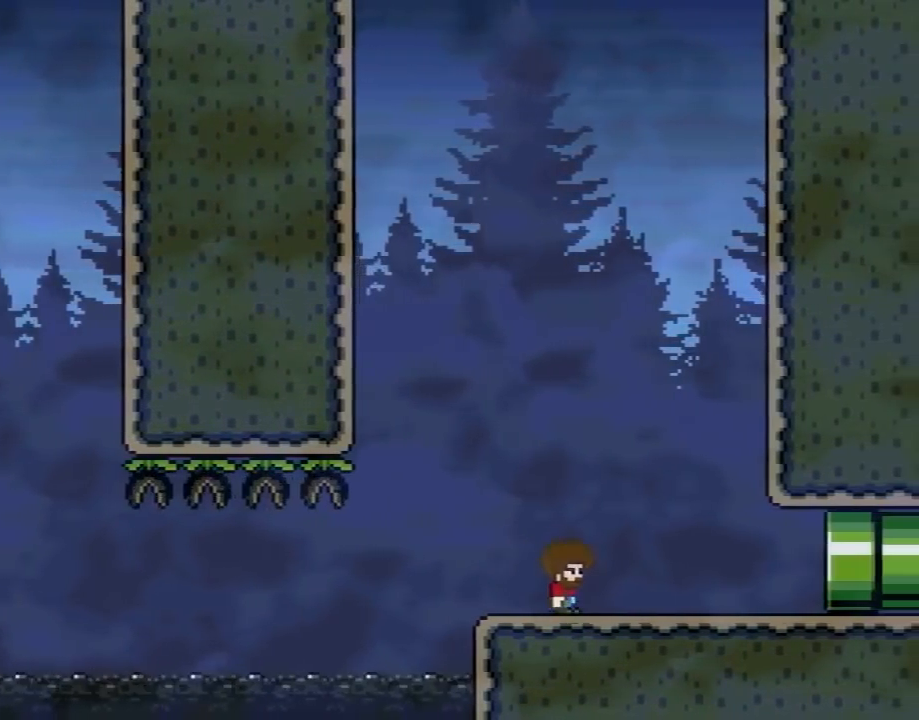
{"buttons": ["Y", "DPAD_RIGHT"], "events": []}
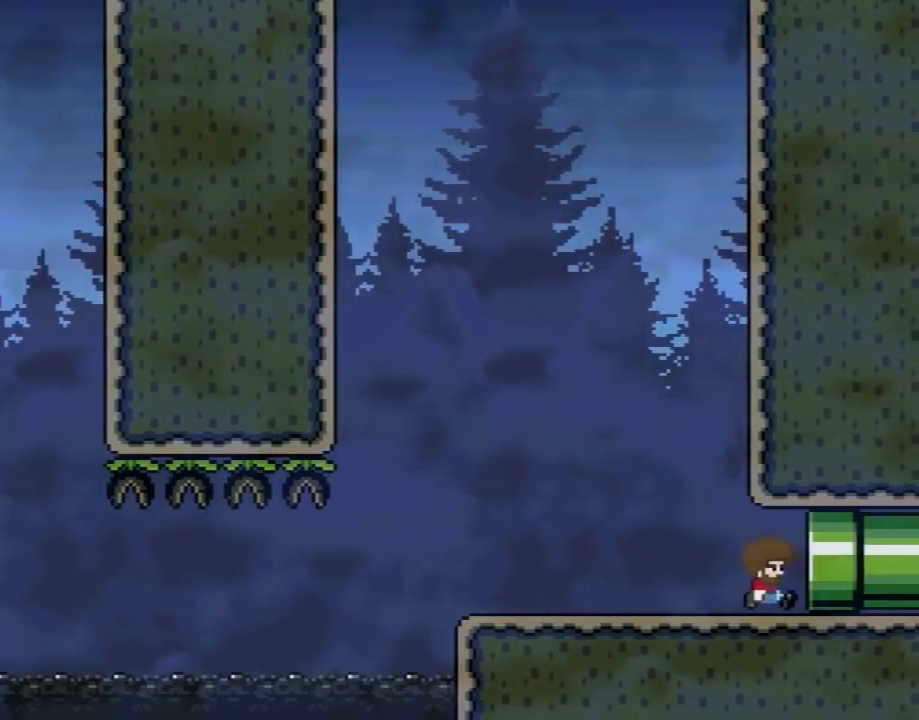
{"buttons": [], "events": [[200, "DPAD_RIGHT", "up"], [200, "Y", "up"]]}
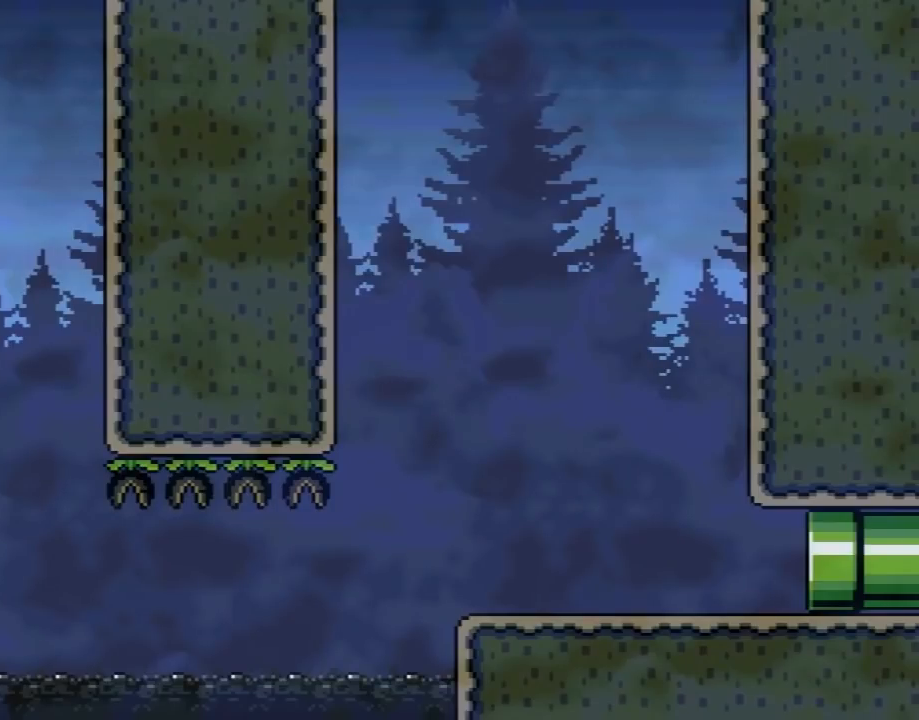
{"buttons": [], "events": []}
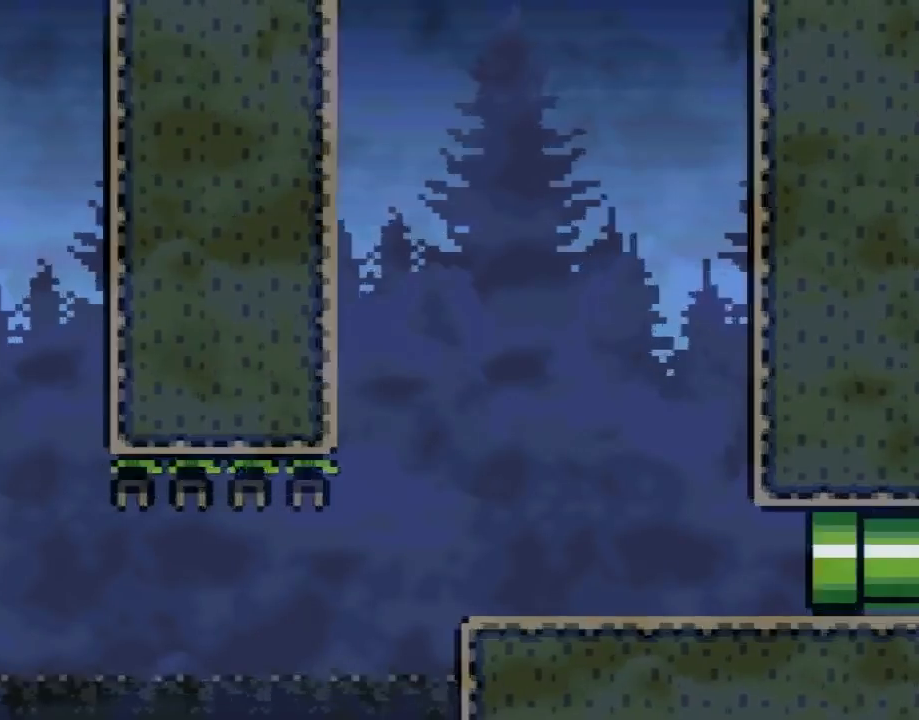
{"buttons": [], "events": []}
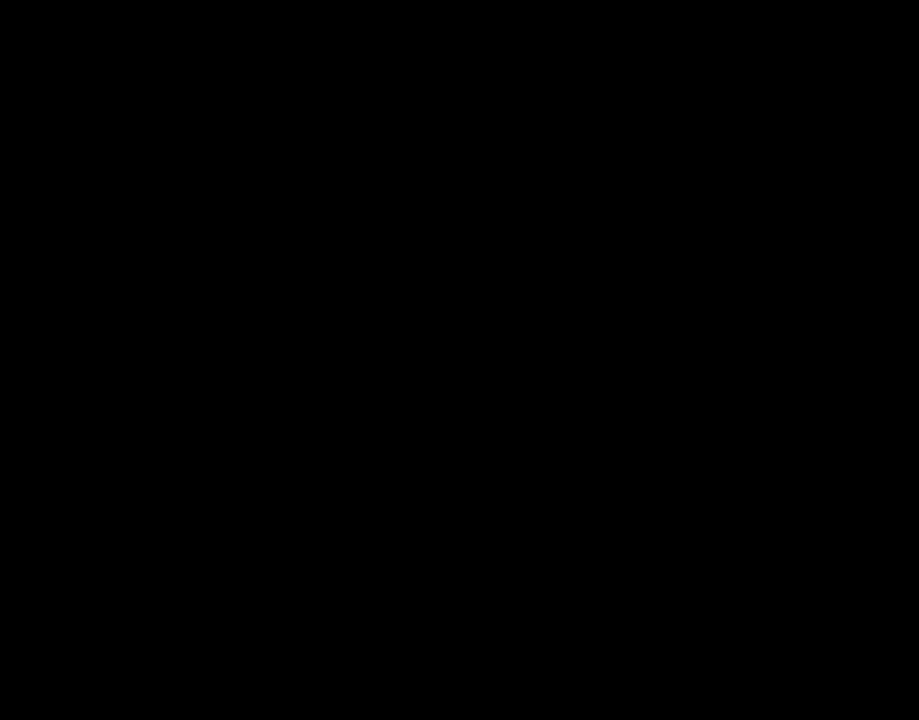
{"buttons": [], "events": []}
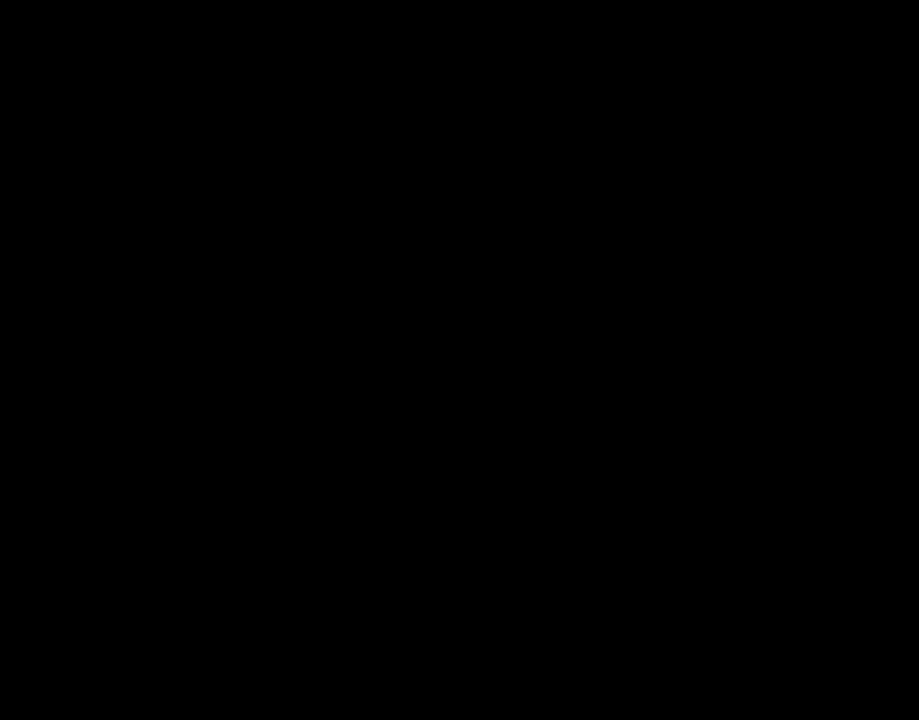
{"buttons": [], "events": []}
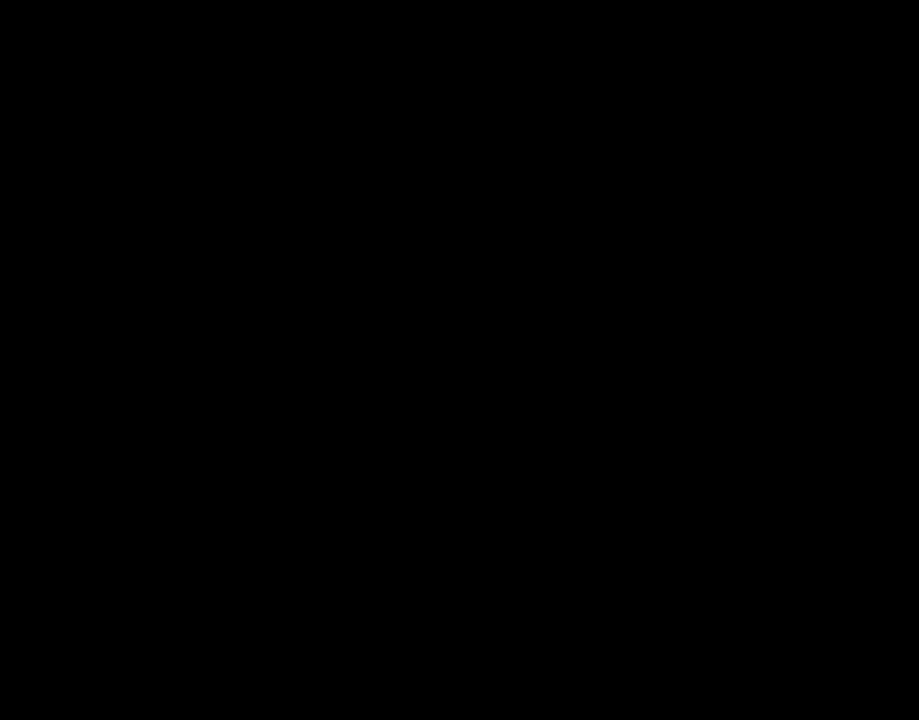
{"buttons": [], "events": []}
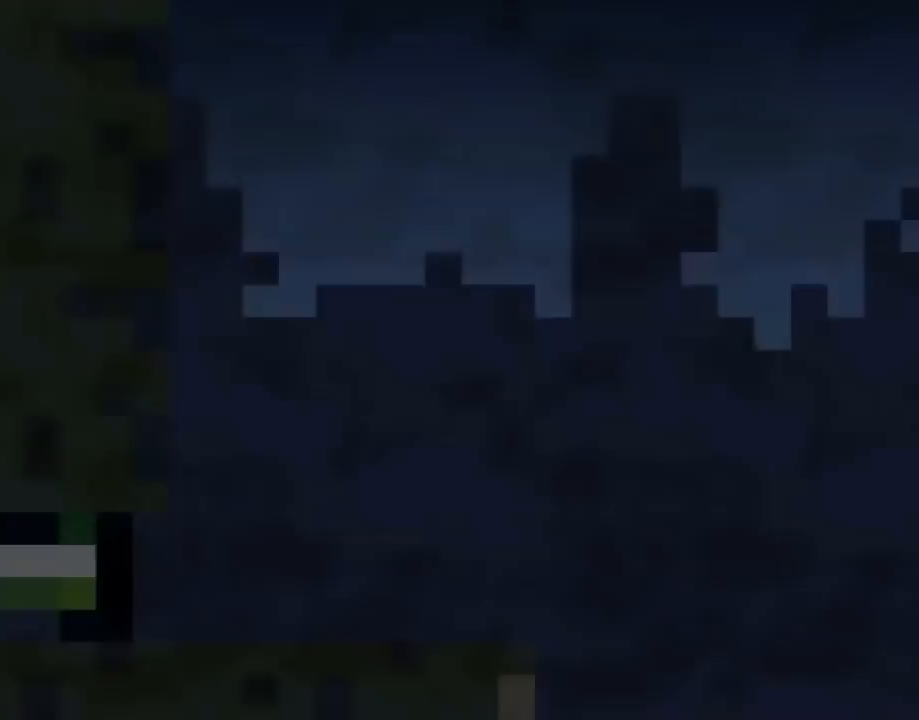
{"buttons": ["Y"], "events": [[233, "Y", "down"]]}
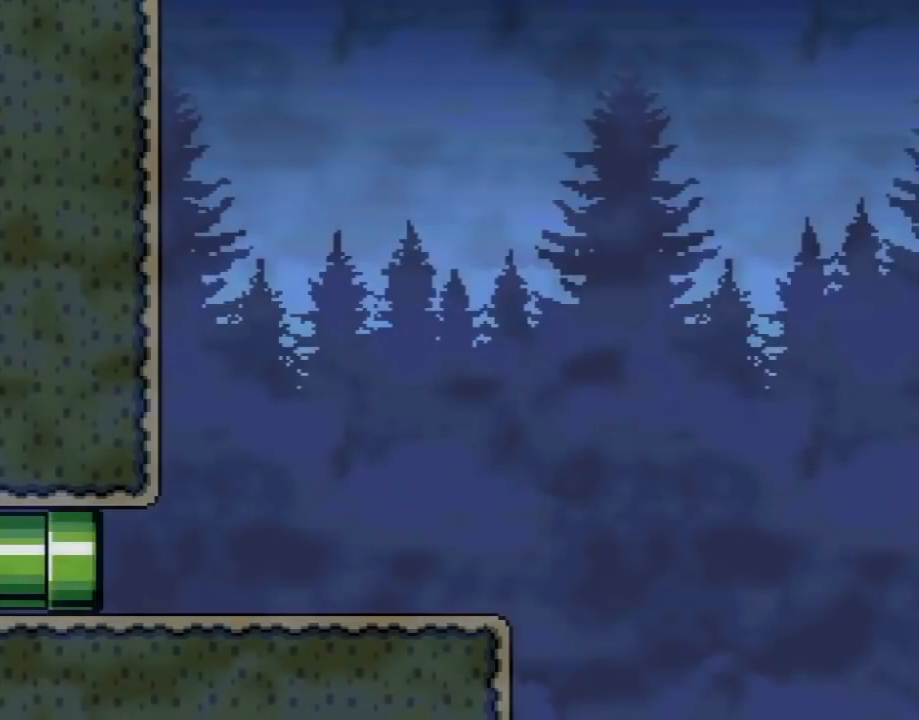
{"buttons": ["Y", "DPAD_RIGHT"], "events": [[417, "DPAD_RIGHT", "down"]]}
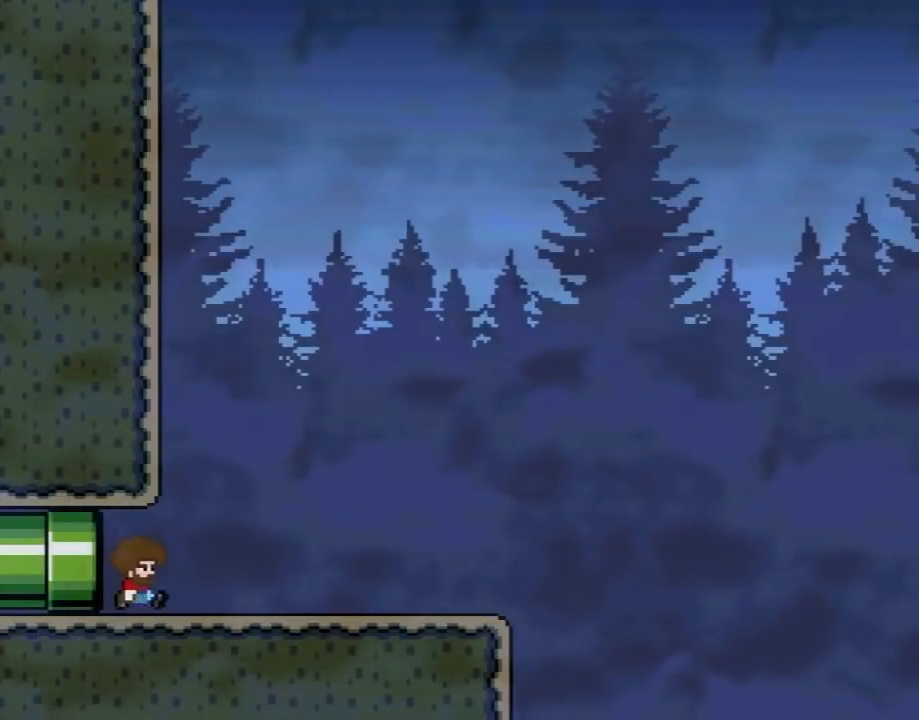
{"buttons": ["Y", "DPAD_RIGHT"], "events": [[67, "DPAD_RIGHT", "up"], [350, "DPAD_RIGHT", "down"]]}
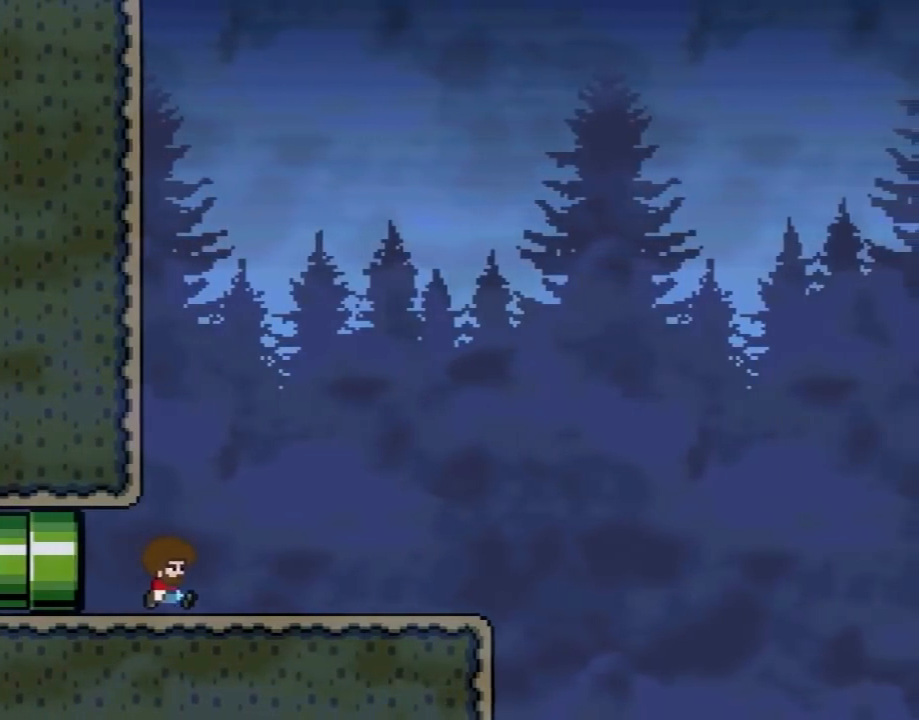
{"buttons": ["Y"], "events": [[17, "DPAD_RIGHT", "up"], [233, "DPAD_RIGHT", "down"], [350, "DPAD_RIGHT", "up"]]}
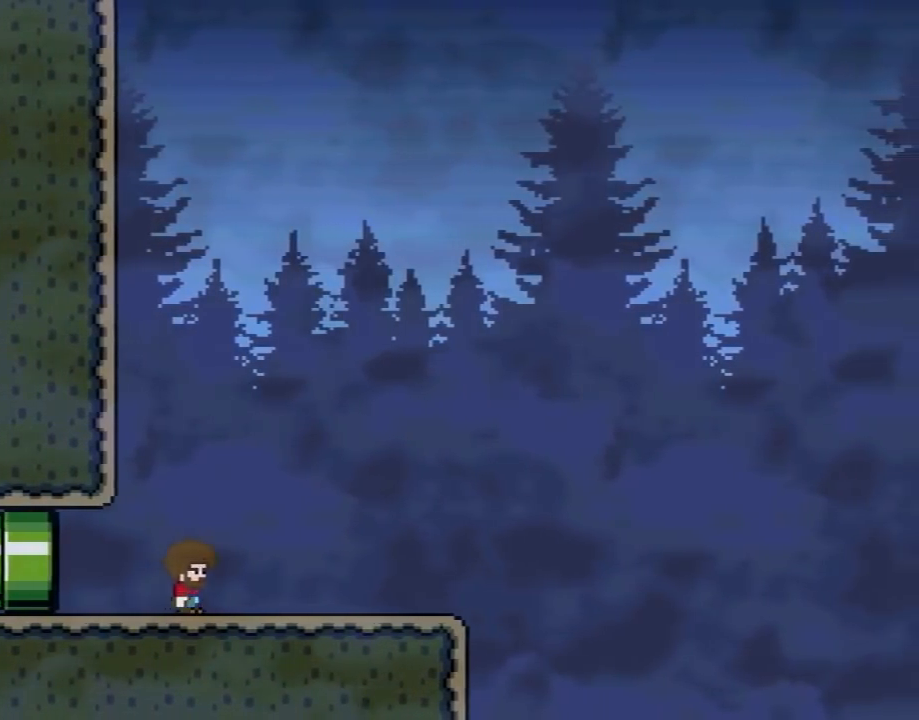
{"buttons": ["Y"], "events": [[267, "DPAD_RIGHT", "down"], [383, "DPAD_RIGHT", "up"]]}
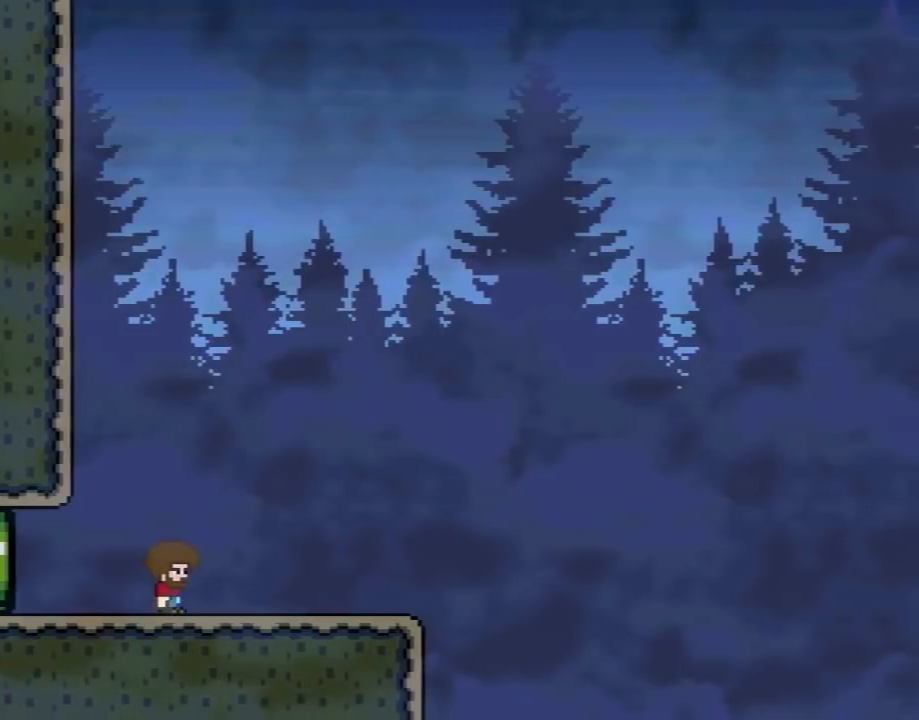
{"buttons": ["Y", "DPAD_RIGHT"], "events": [[100, "DPAD_RIGHT", "down"], [233, "DPAD_RIGHT", "up"], [417, "DPAD_RIGHT", "down"]]}
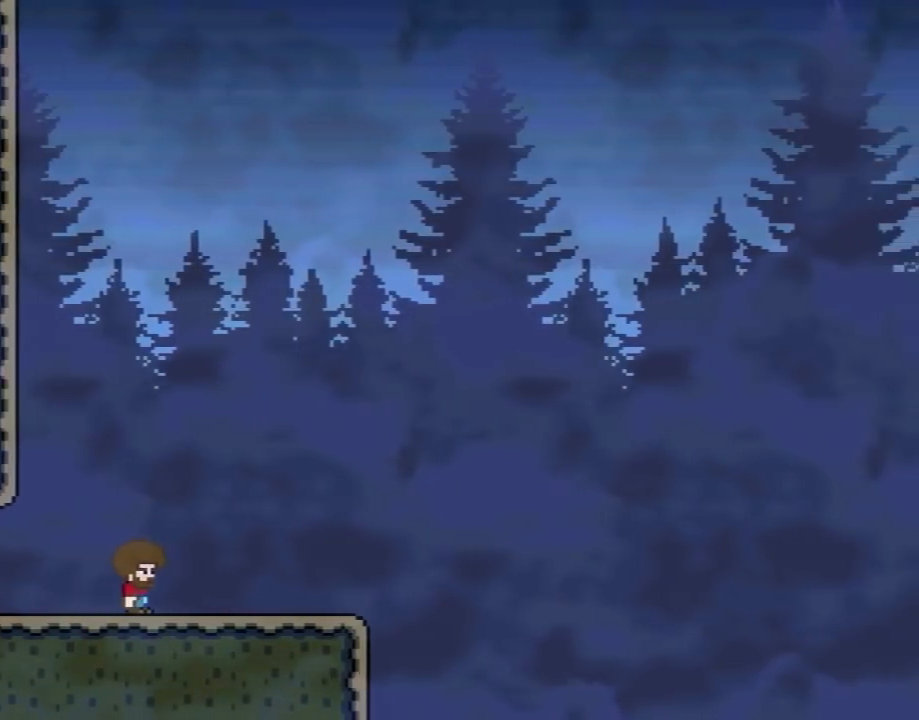
{"buttons": ["Y", "DPAD_RIGHT"], "events": [[33, "DPAD_RIGHT", "up"], [233, "DPAD_RIGHT", "down"], [350, "DPAD_RIGHT", "up"], [483, "DPAD_RIGHT", "down"]]}
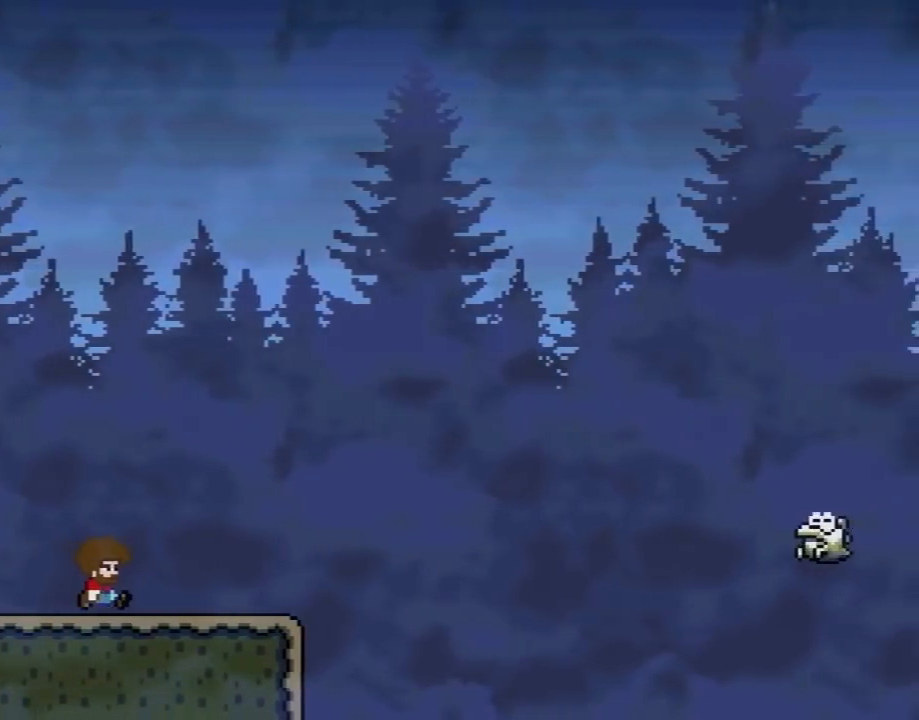
{"buttons": ["X", "DPAD_RIGHT"], "events": [[133, "Y", "up"], [167, "X", "down"], [200, "DPAD_RIGHT", "up"], [317, "DPAD_RIGHT", "down"]]}
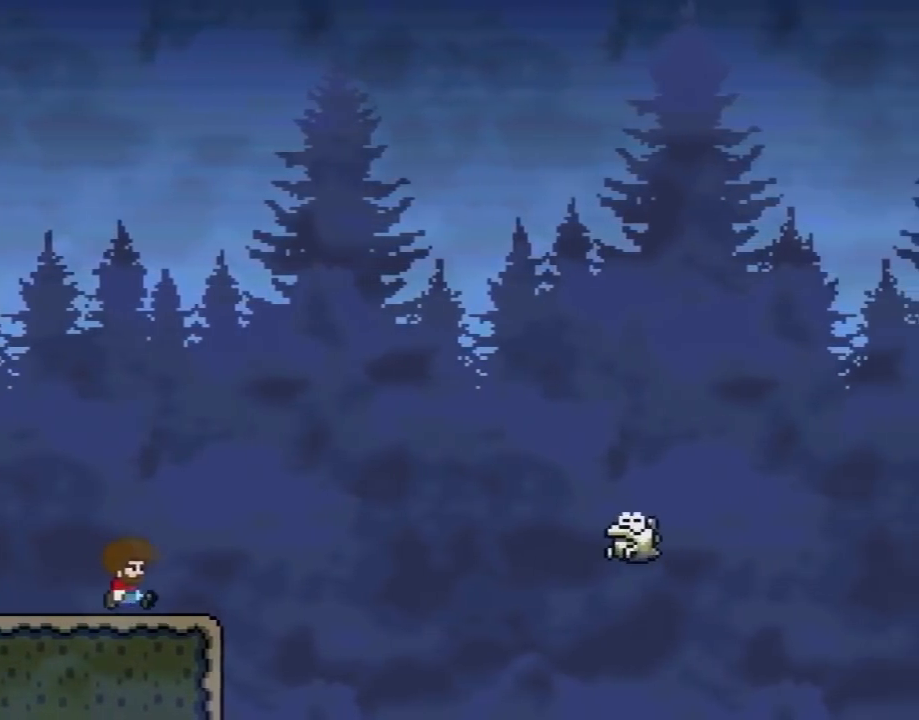
{"buttons": ["X", "DPAD_RIGHT"], "events": [[67, "A", "down"], [417, "A", "up"]]}
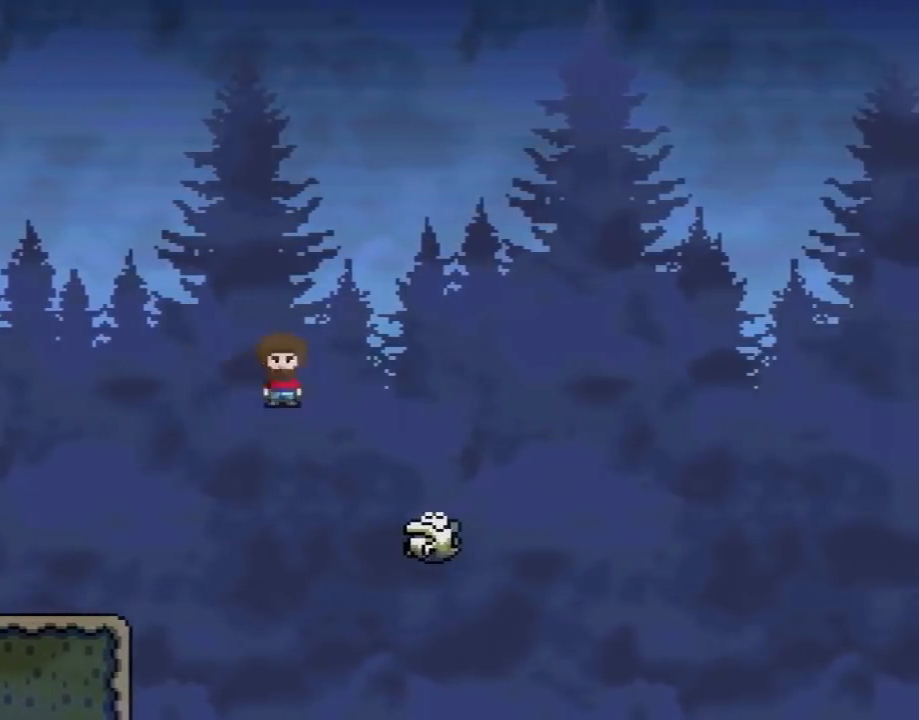
{"buttons": ["A", "X", "DPAD_RIGHT"], "events": [[100, "A", "down"], [133, "DPAD_LEFT", "down"], [133, "DPAD_RIGHT", "up"], [200, "DPAD_LEFT", "up"], [200, "DPAD_UP", "down"], [233, "DPAD_RIGHT", "down"], [233, "DPAD_UP", "up"]]}
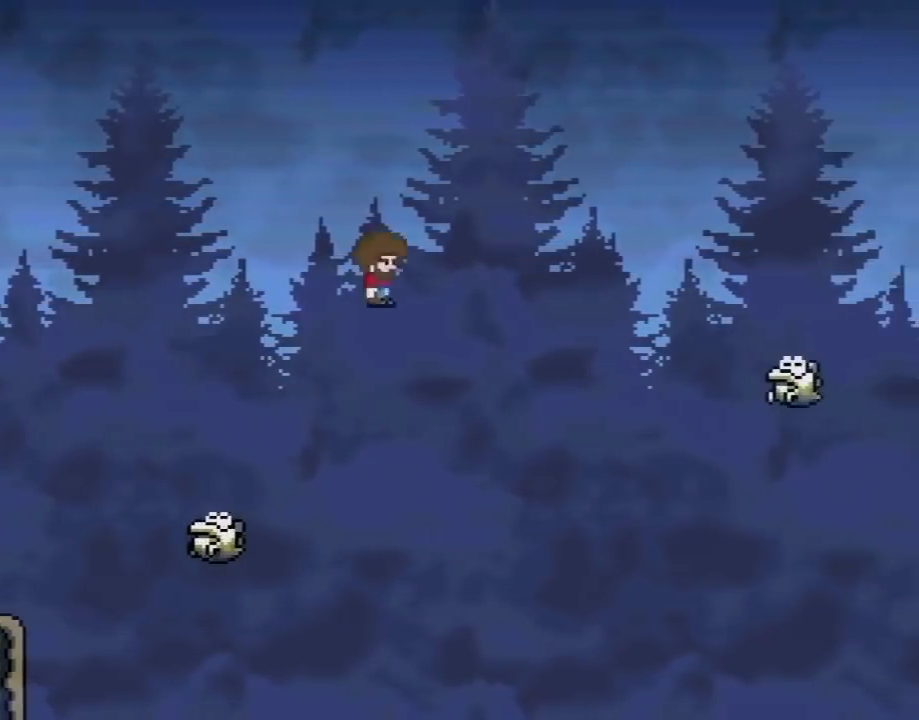
{"buttons": ["A", "X", "DPAD_RIGHT"], "events": []}
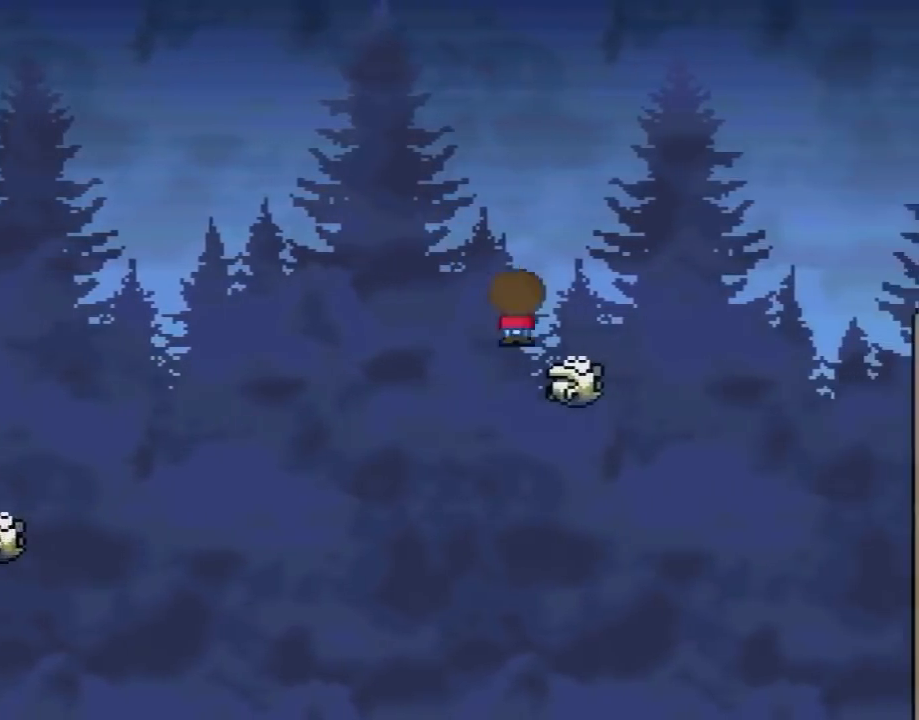
{"buttons": ["A", "X", "DPAD_RIGHT"], "events": []}
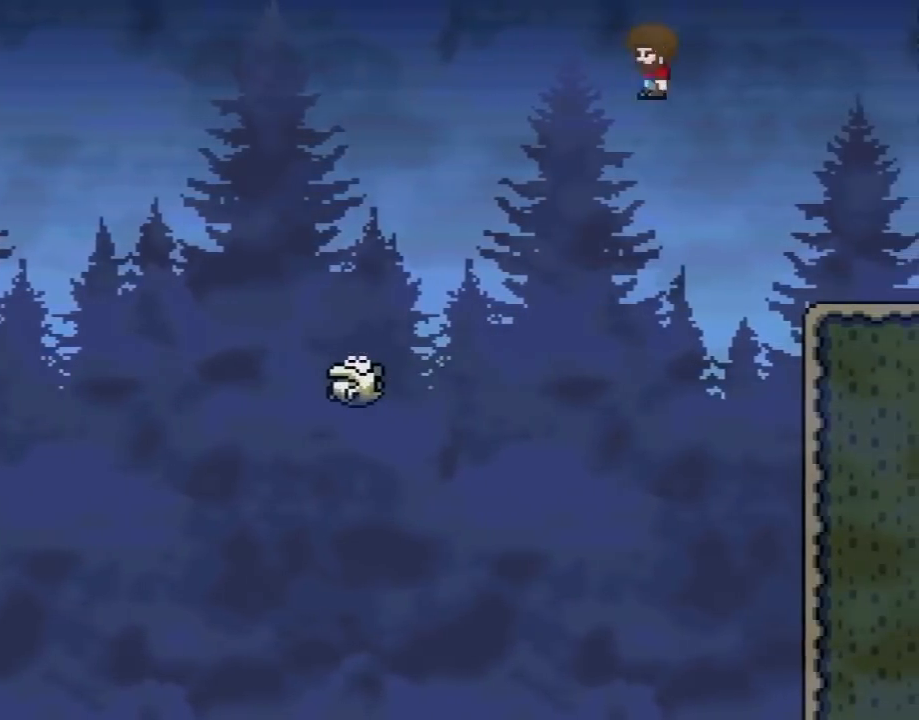
{"buttons": ["X", "DPAD_LEFT"], "events": [[317, "A", "up"], [317, "DPAD_UP", "down"], [350, "DPAD_LEFT", "down"], [350, "DPAD_RIGHT", "up"], [350, "DPAD_UP", "up"]]}
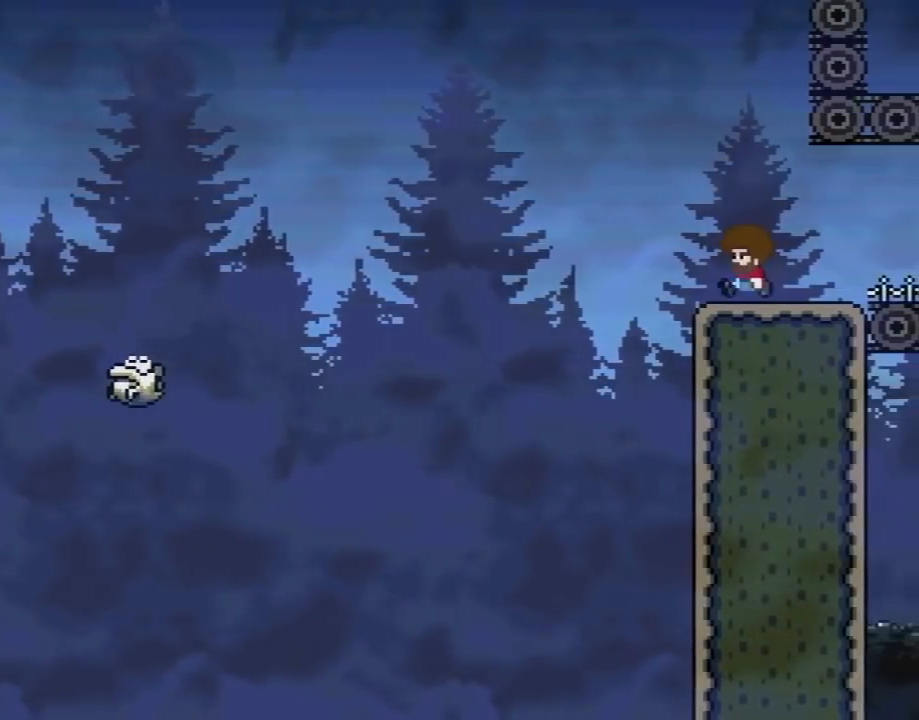
{"buttons": ["X", "DPAD_RIGHT"], "events": [[17, "DPAD_LEFT", "up"], [417, "DPAD_RIGHT", "down"]]}
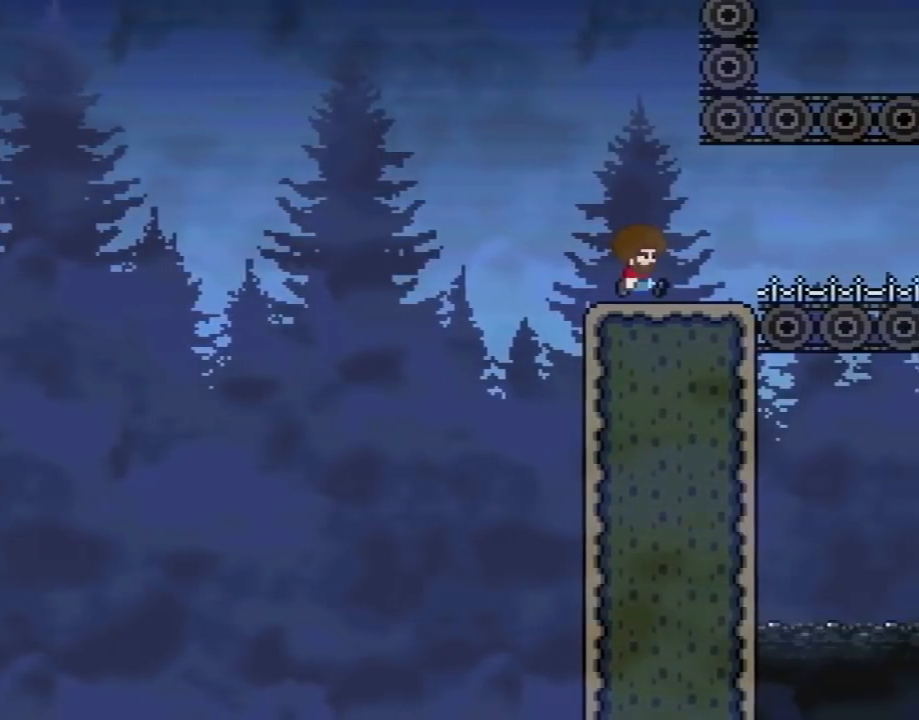
{"buttons": ["X"], "events": [[17, "DPAD_RIGHT", "up"], [167, "DPAD_RIGHT", "down"], [267, "DPAD_RIGHT", "up"]]}
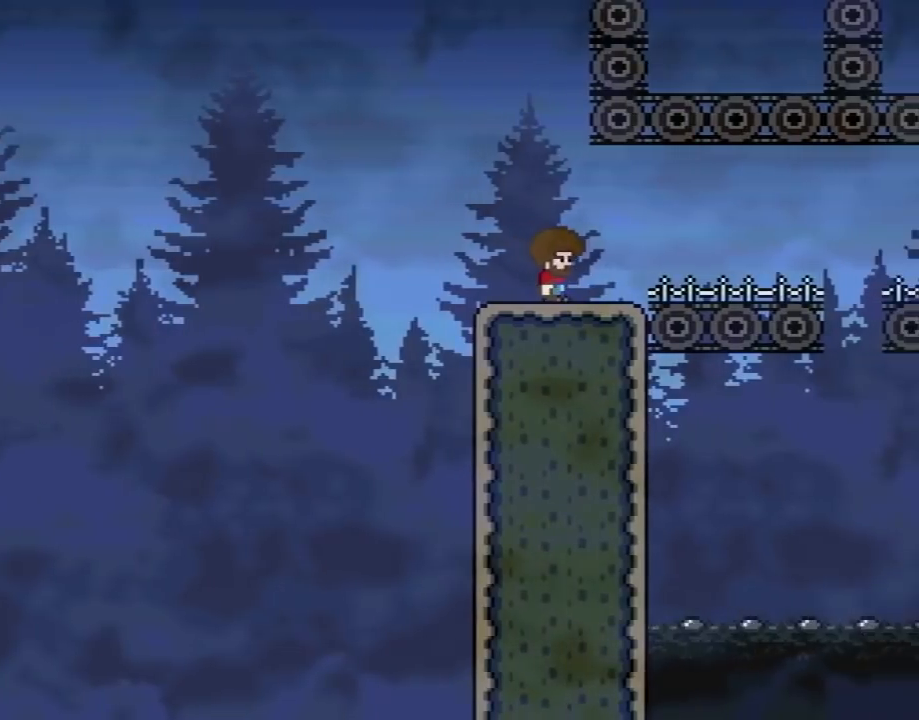
{"buttons": ["X"], "events": [[17, "DPAD_RIGHT", "down"], [133, "DPAD_RIGHT", "up"], [267, "DPAD_RIGHT", "down"], [383, "DPAD_RIGHT", "up"]]}
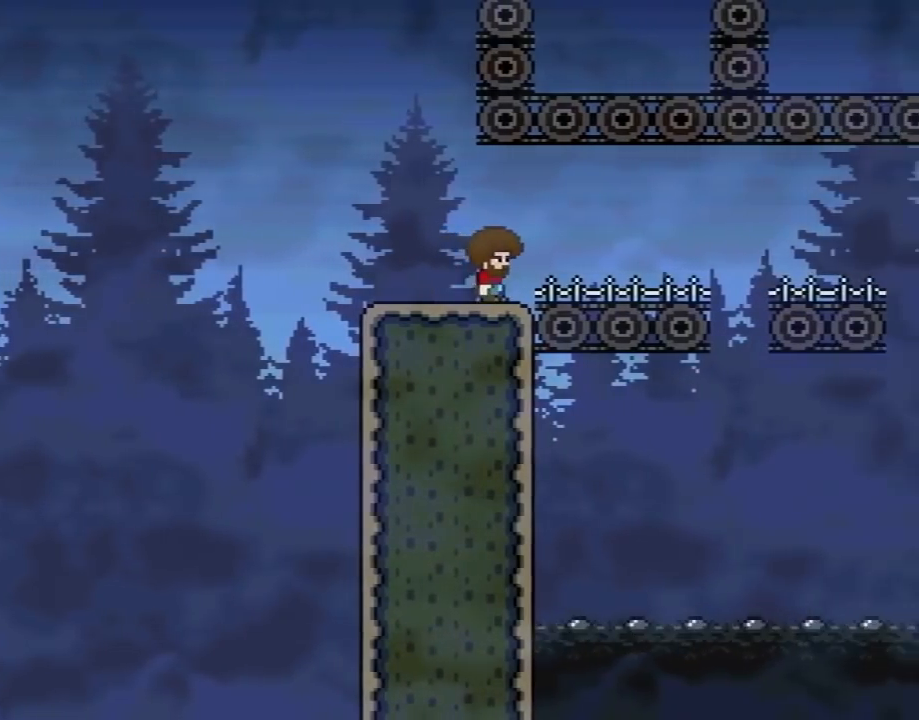
{"buttons": ["X"], "events": [[17, "DPAD_RIGHT", "down"], [133, "DPAD_RIGHT", "up"], [267, "DPAD_RIGHT", "down"], [383, "DPAD_RIGHT", "up"]]}
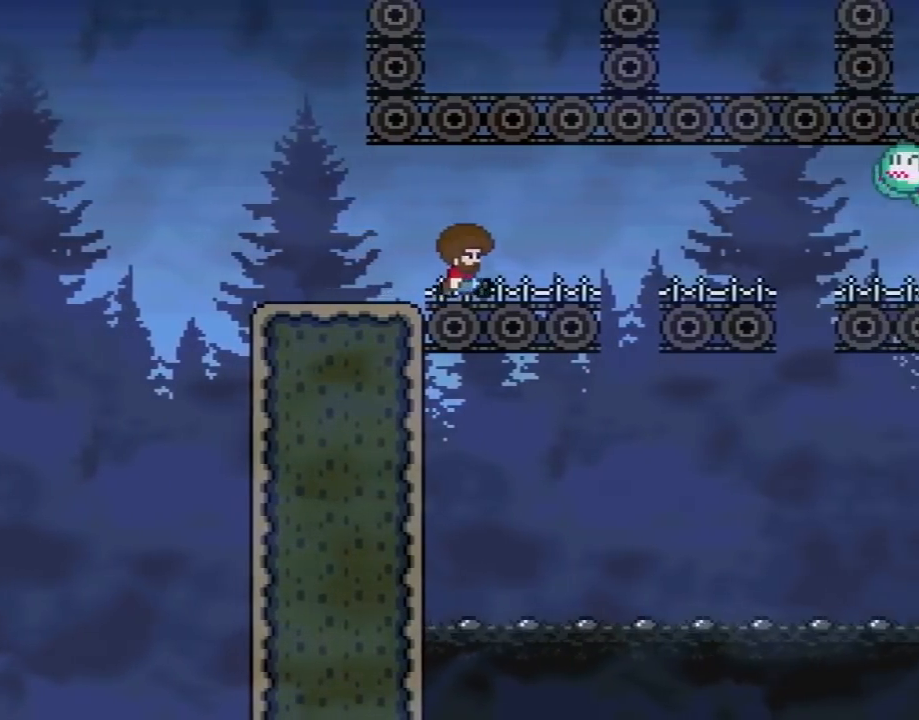
{"buttons": ["X", "DPAD_LEFT"], "events": [[67, "DPAD_RIGHT", "down"], [317, "DPAD_RIGHT", "up"], [350, "DPAD_LEFT", "down"]]}